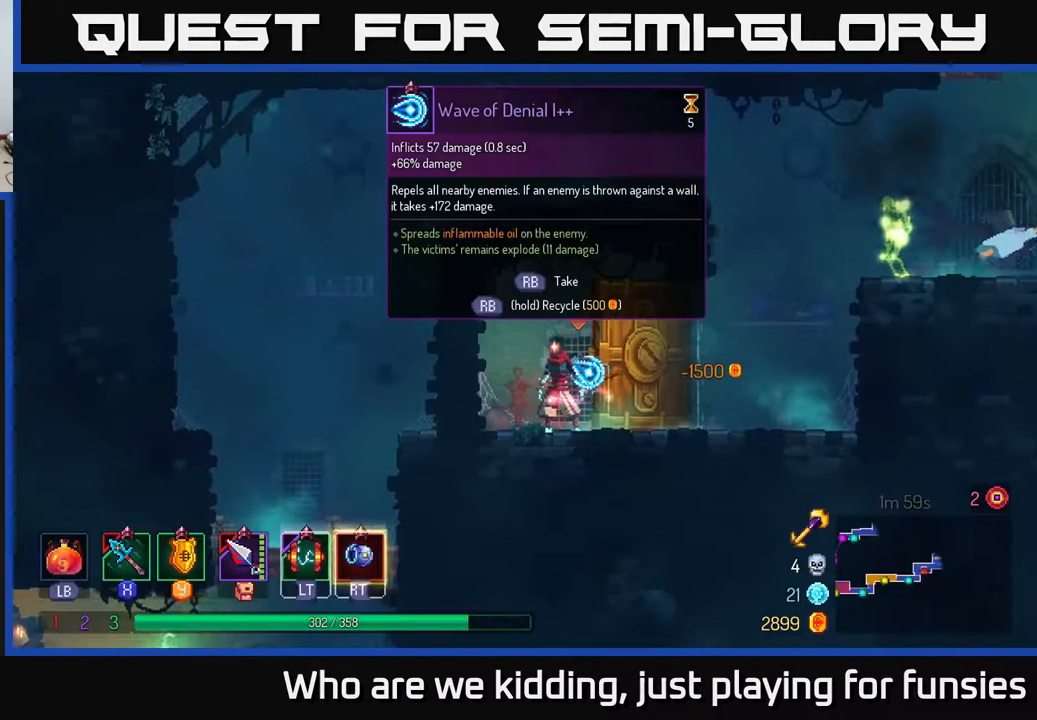
Gameplay with a controller (Xbox layout); each line is a JSON object with the inputs held at the frame after it. "events" lists button and stick changes between this image and that frame as [ms after this image, input, new state], when the widget could be followed in between.
{"buttons": ["R1"], "left_stick": "center", "right_stick": "center", "events": [[167, "R1", "down"]]}
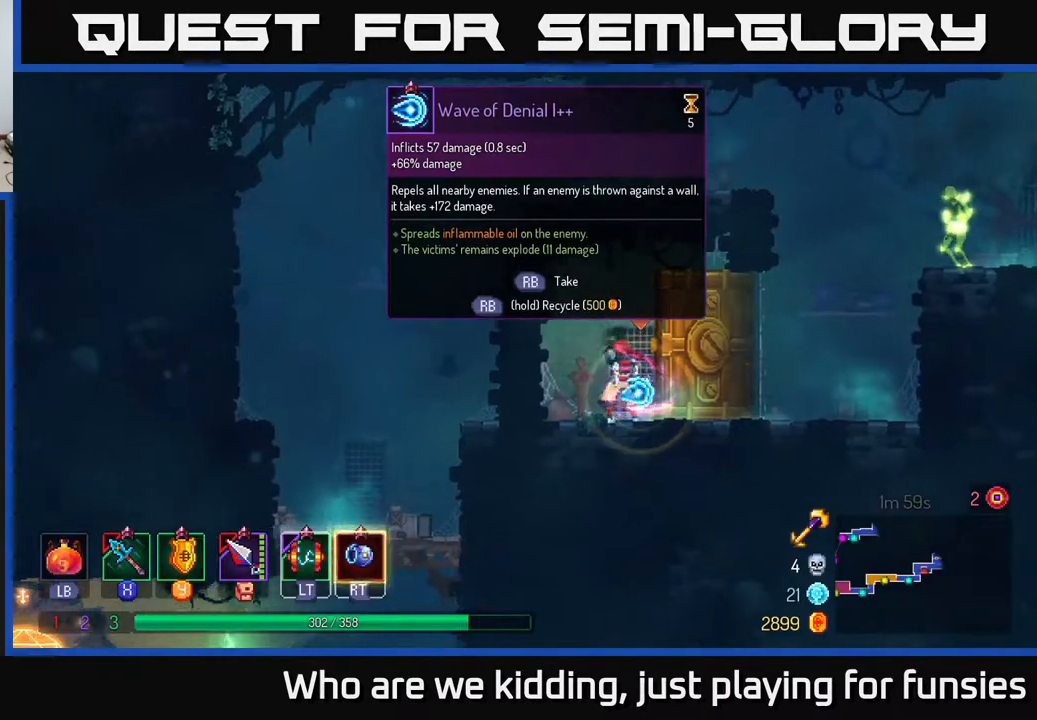
{"buttons": ["R1"], "left_stick": "right", "right_stick": "center", "events": [[433, "left_stick", "right"]]}
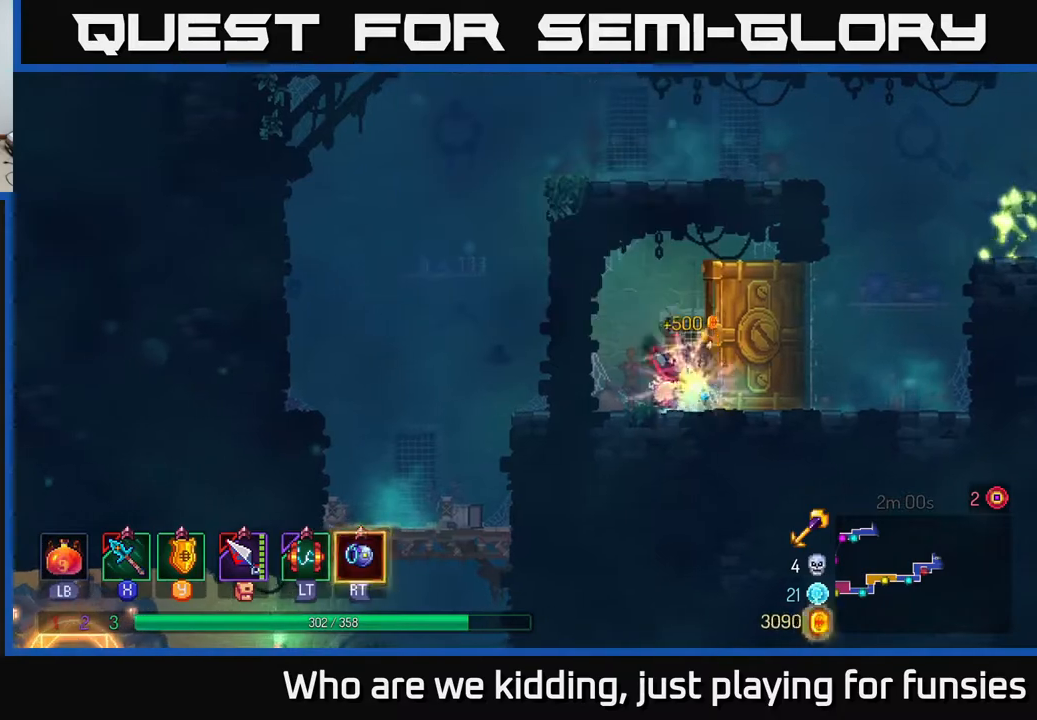
{"buttons": ["A"], "left_stick": "right", "right_stick": "center", "events": [[33, "R1", "up"], [467, "A", "down"]]}
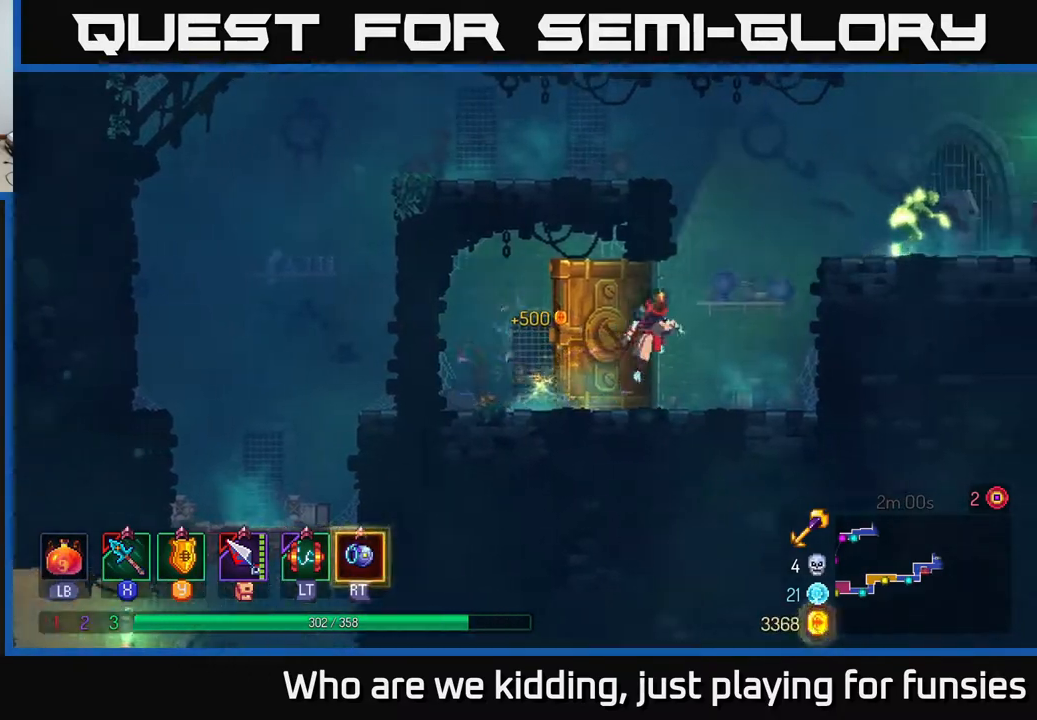
{"buttons": [], "left_stick": "right", "right_stick": "center", "events": [[50, "A", "up"], [117, "A", "down"], [250, "A", "up"], [250, "R2", "down"], [383, "R2", "up"]]}
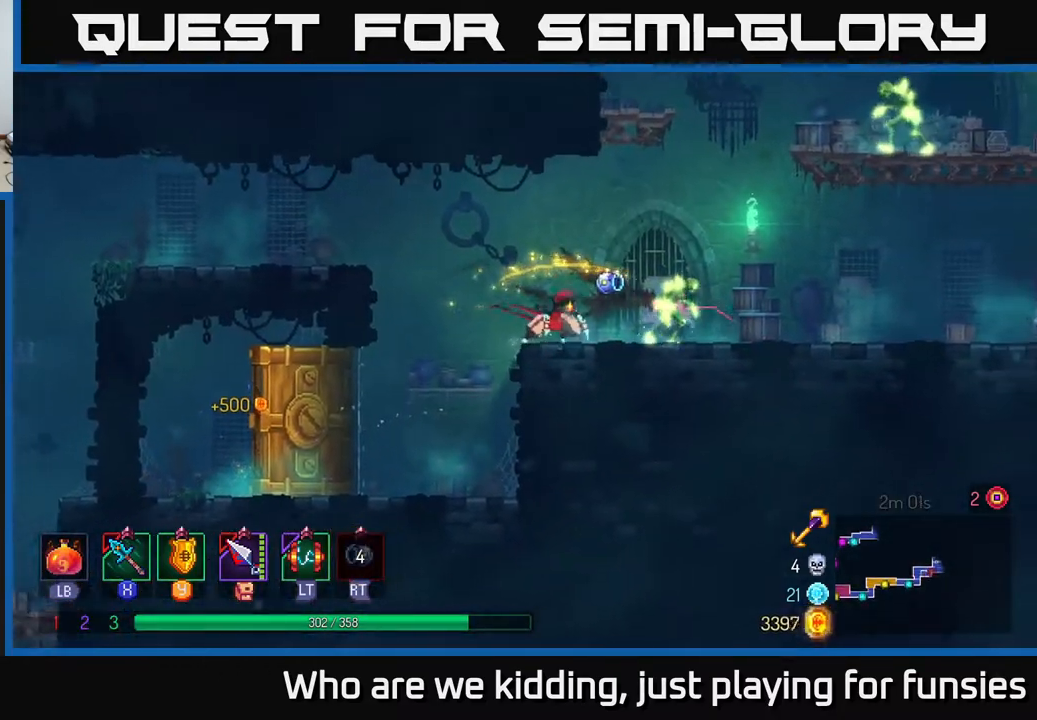
{"buttons": [], "left_stick": "right", "right_stick": "center", "events": [[100, "X", "down"], [183, "X", "up"]]}
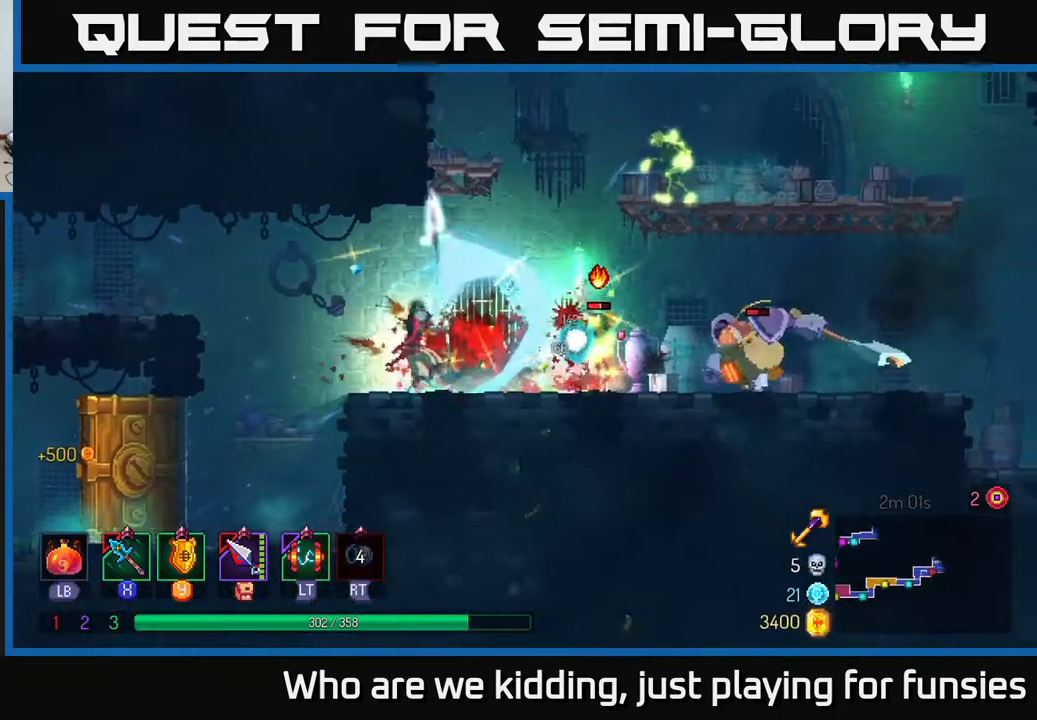
{"buttons": [], "left_stick": "right", "right_stick": "center", "events": [[183, "X", "down"], [250, "X", "up"]]}
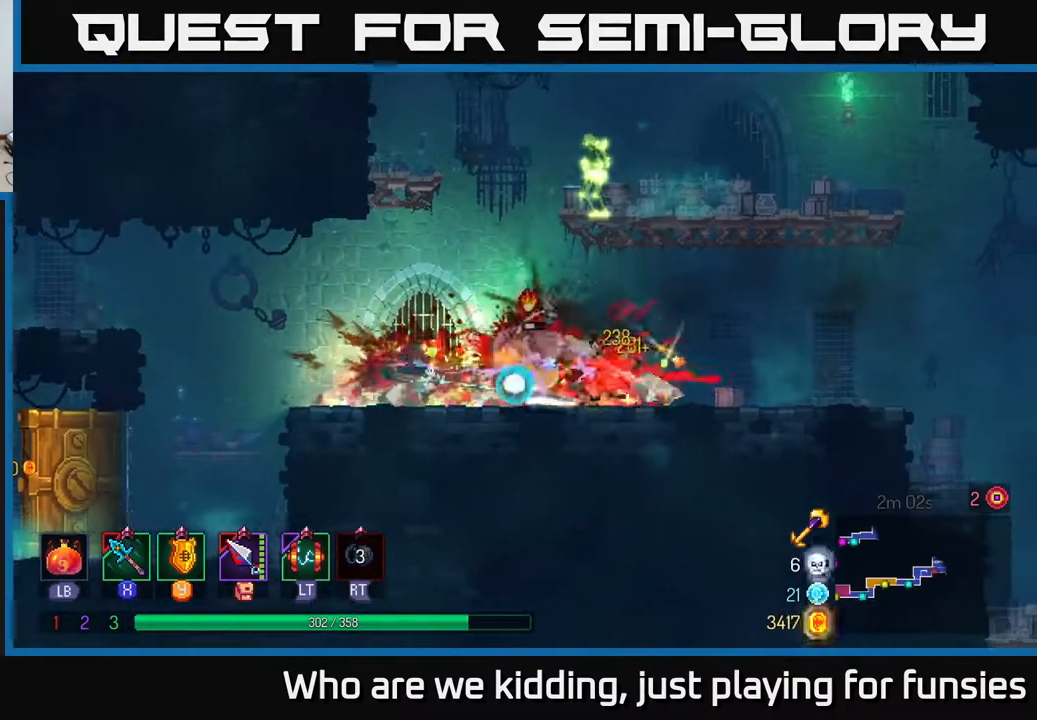
{"buttons": [], "left_stick": "right", "right_stick": "center", "events": [[267, "B", "down"], [383, "B", "up"]]}
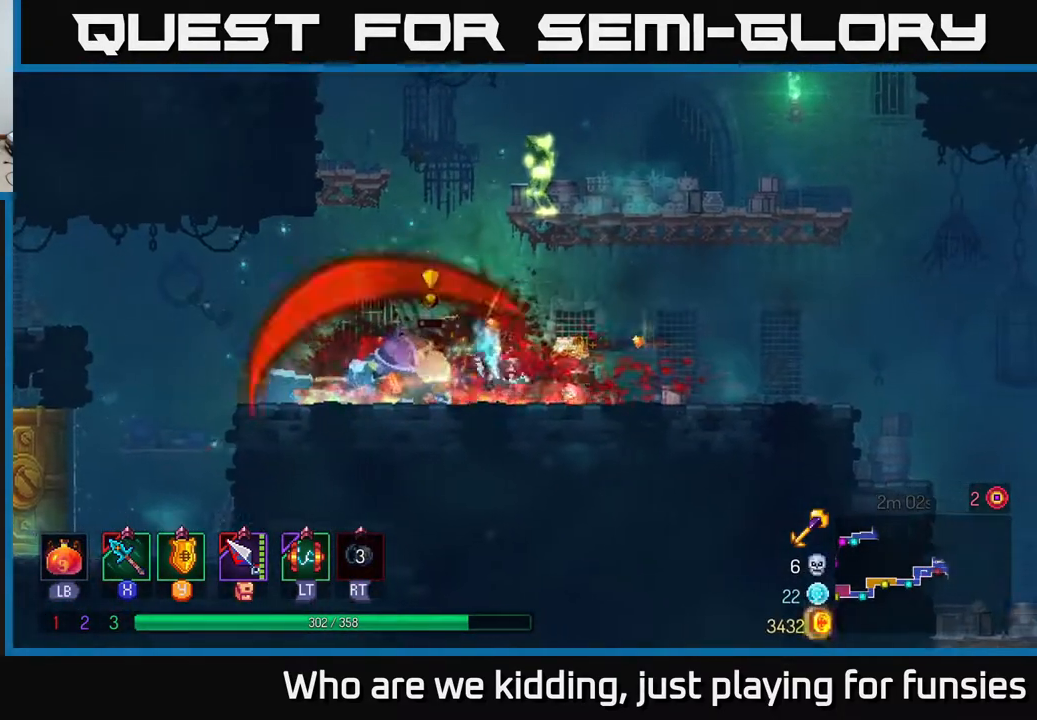
{"buttons": [], "left_stick": "left", "right_stick": "center", "events": [[33, "left_stick", "left"], [50, "X", "down"], [83, "X", "up"]]}
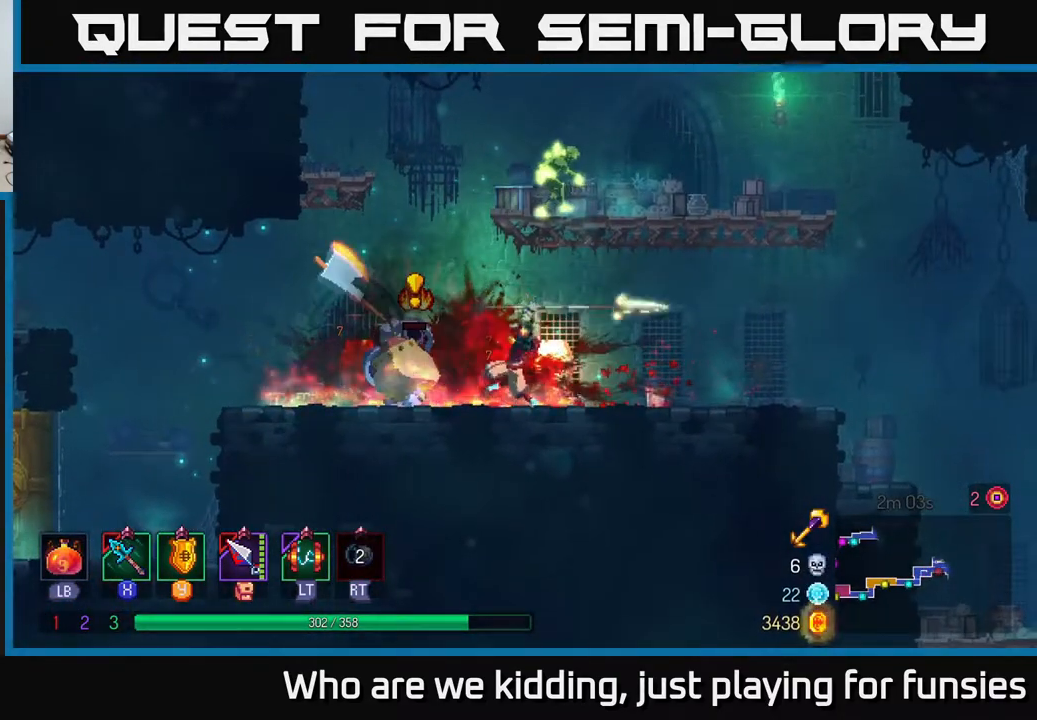
{"buttons": [], "left_stick": "center", "right_stick": "center", "events": [[200, "left_stick", "center"], [300, "A", "down"], [417, "A", "up"]]}
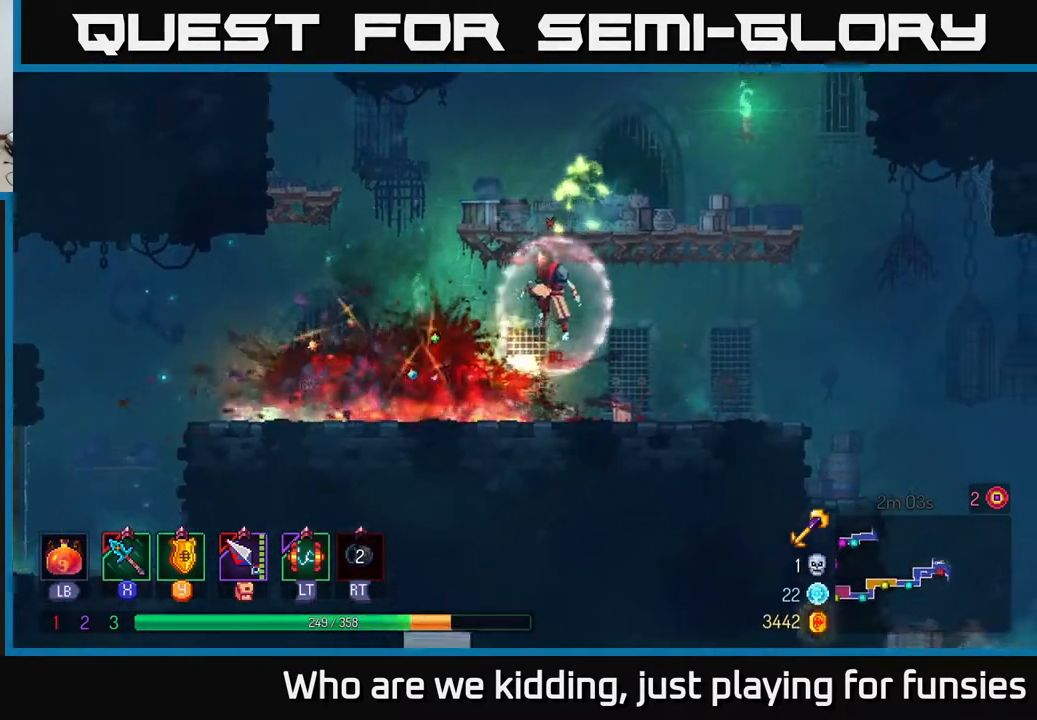
{"buttons": [], "left_stick": "right", "right_stick": "center", "events": [[67, "left_stick", "left"], [83, "A", "down"], [133, "left_stick", "center"], [150, "A", "up"], [200, "left_stick", "right"], [283, "X", "down"], [400, "X", "up"]]}
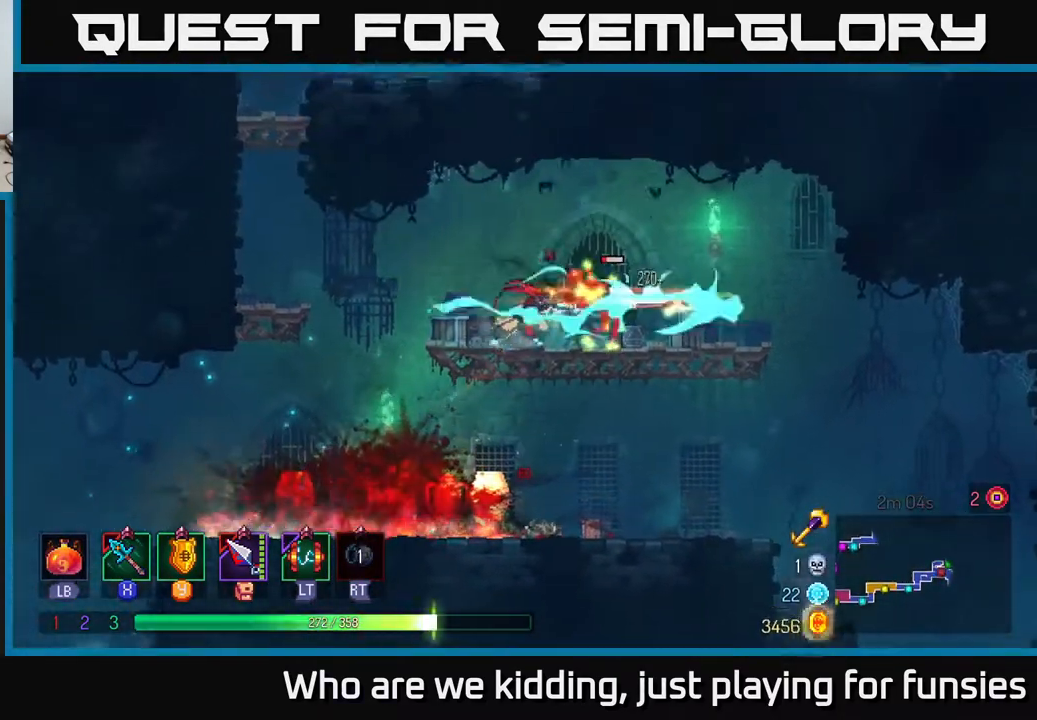
{"buttons": [], "left_stick": "center", "right_stick": "center", "events": [[83, "left_stick", "center"], [283, "X", "down"], [300, "left_stick", "right"], [350, "X", "up"], [483, "left_stick", "center"]]}
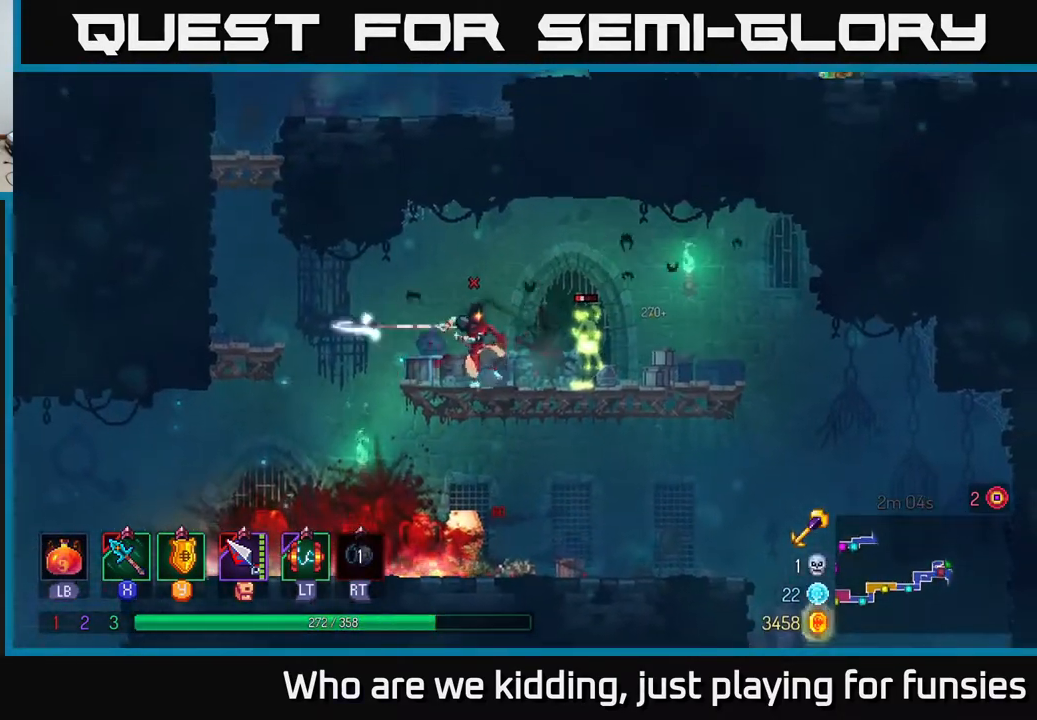
{"buttons": [], "left_stick": "left", "right_stick": "center", "events": [[483, "left_stick", "left"]]}
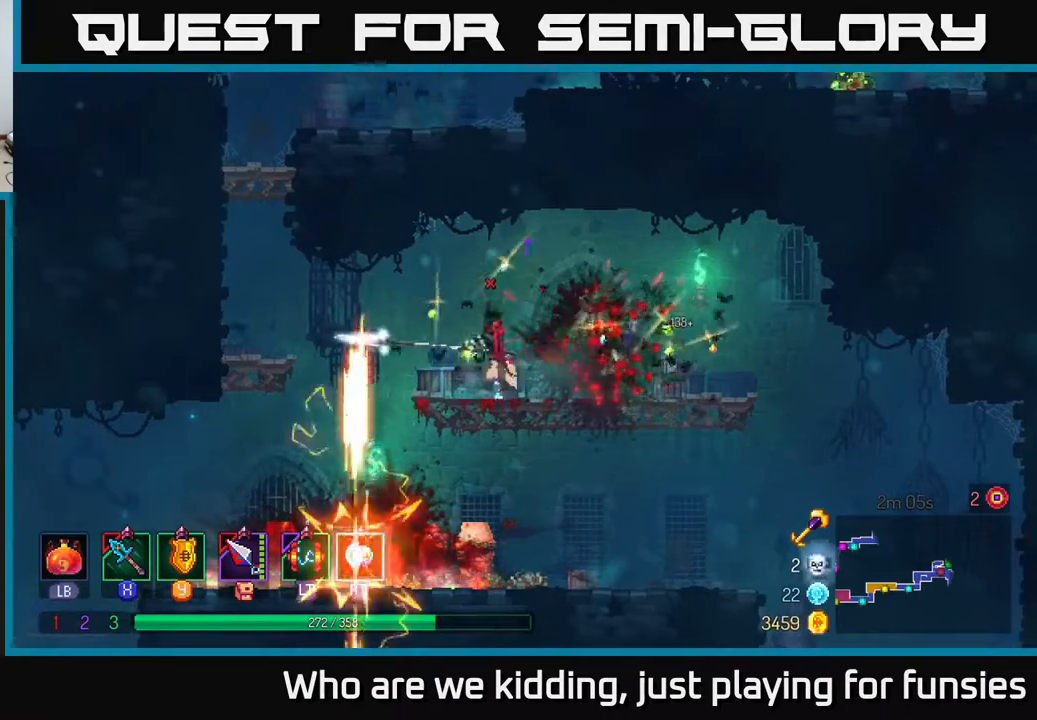
{"buttons": [], "left_stick": "left", "right_stick": "center", "events": [[350, "A", "down"], [467, "A", "up"]]}
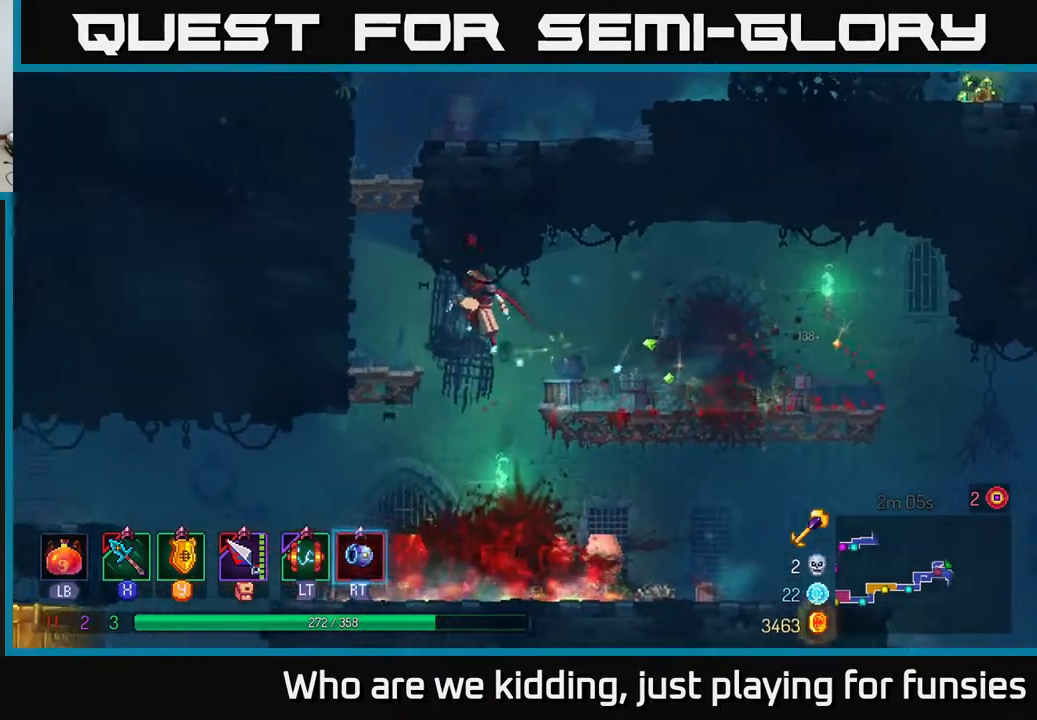
{"buttons": [], "left_stick": "left", "right_stick": "center", "events": [[267, "A", "down"], [433, "A", "up"]]}
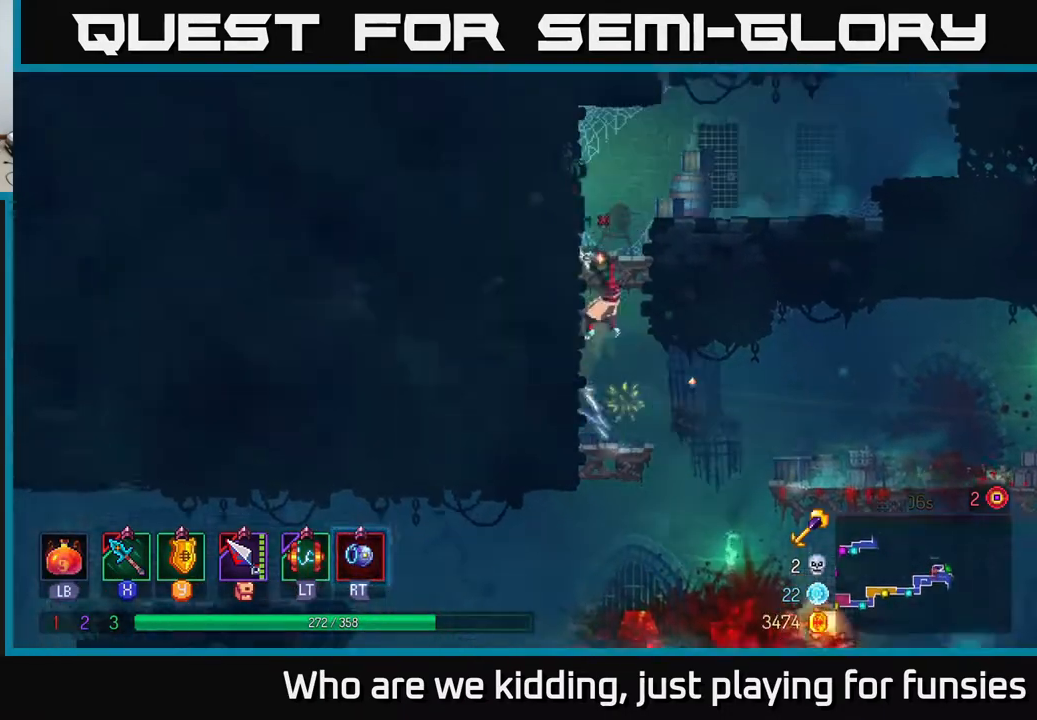
{"buttons": [], "left_stick": "right", "right_stick": "center", "events": [[133, "left_stick", "down"], [200, "A", "down"], [200, "left_stick", "right"], [350, "A", "up"]]}
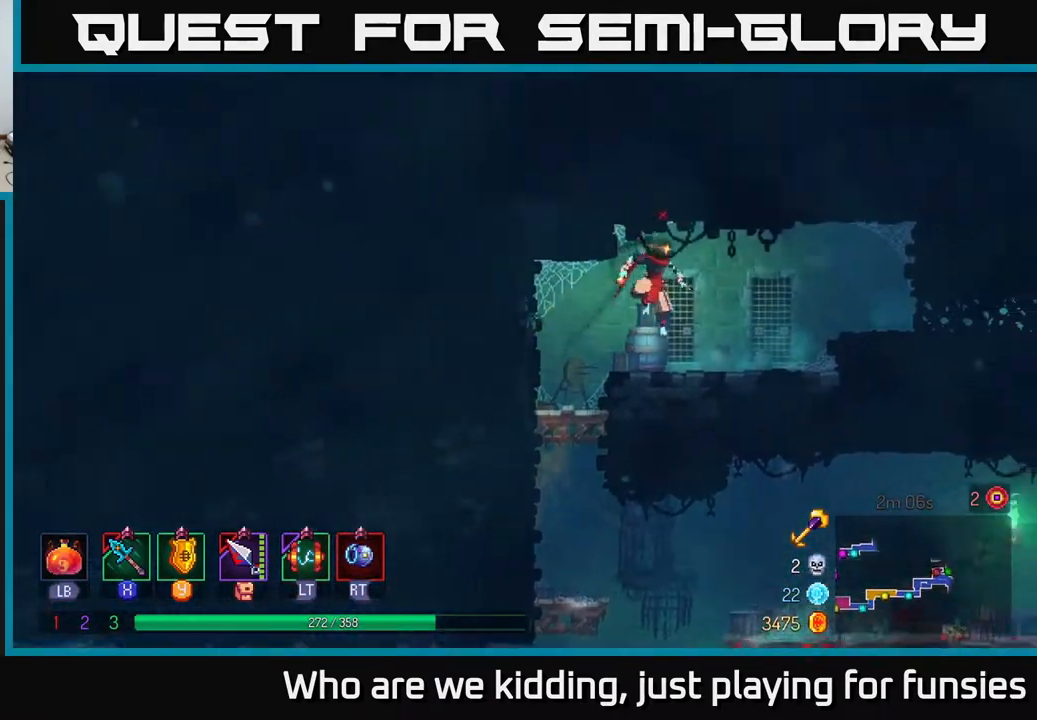
{"buttons": [], "left_stick": "right", "right_stick": "center", "events": [[233, "A", "down"], [350, "A", "up"]]}
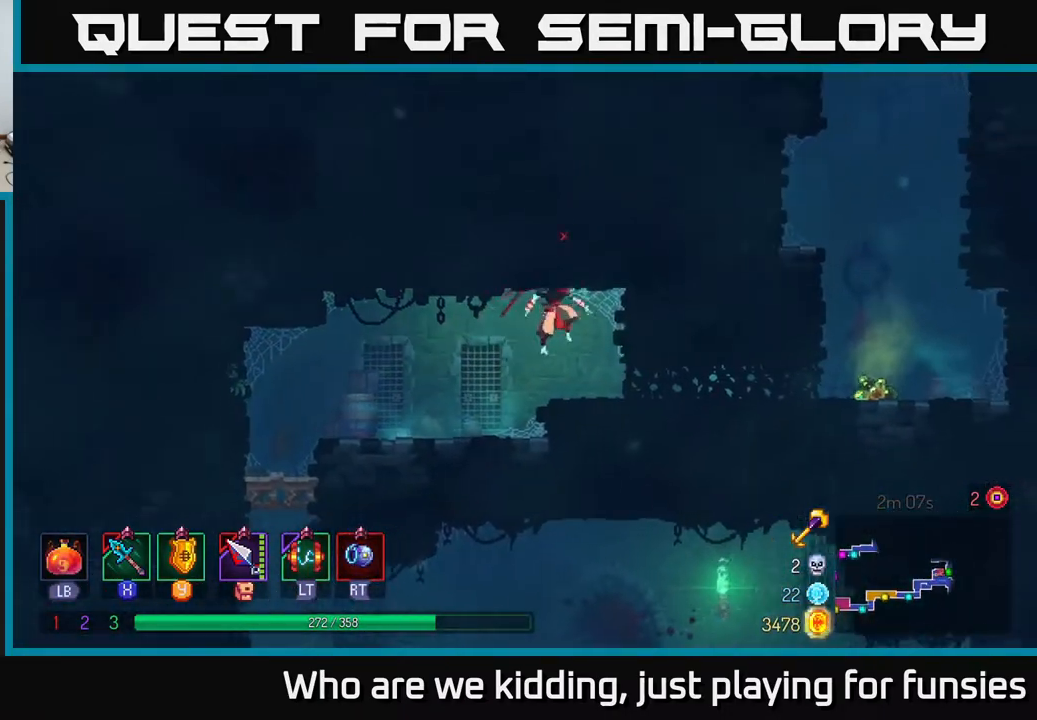
{"buttons": [], "left_stick": "right", "right_stick": "center", "events": [[50, "B", "down"], [167, "B", "up"]]}
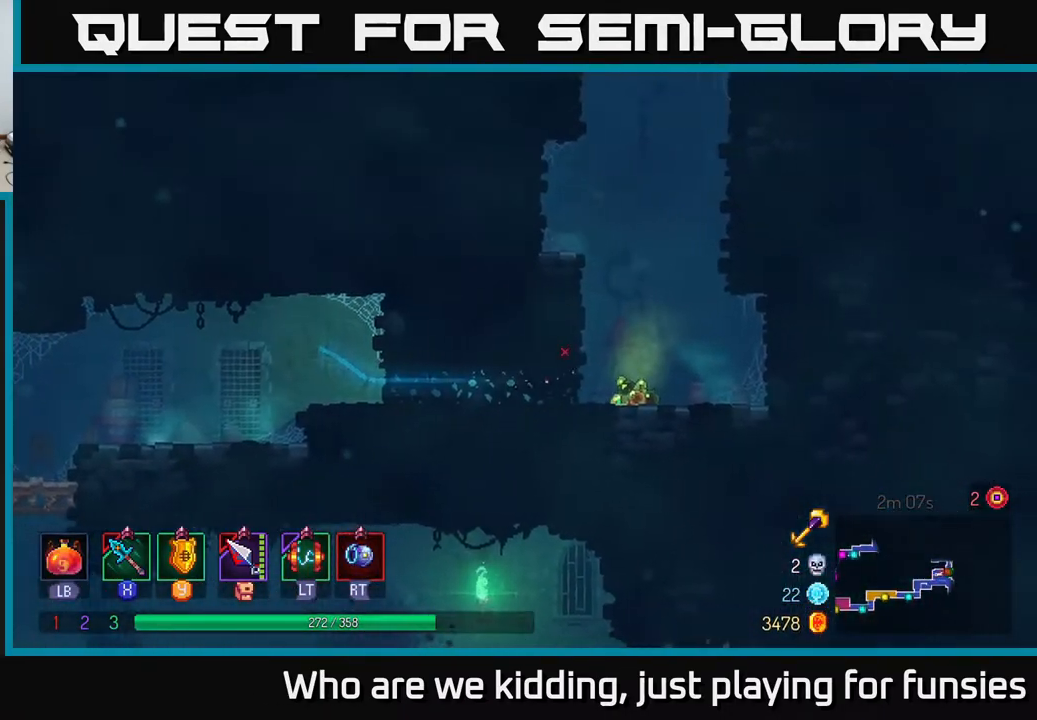
{"buttons": ["B"], "left_stick": "left", "right_stick": "center", "events": [[67, "R1", "down"], [100, "left_stick", "left"], [133, "R1", "up"], [450, "B", "down"]]}
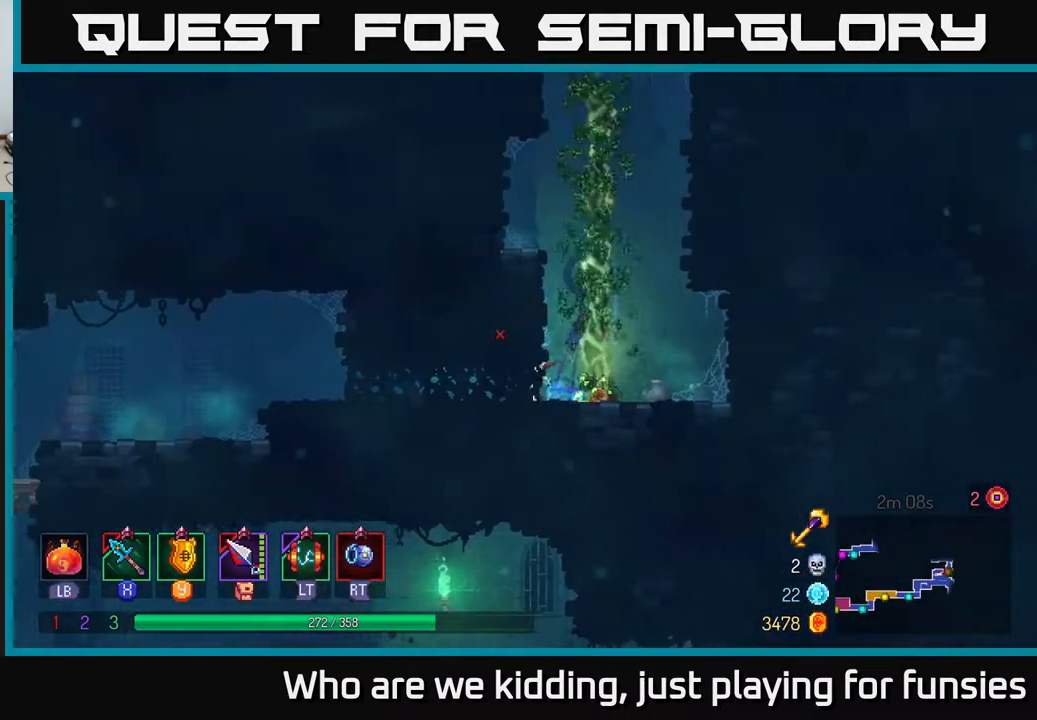
{"buttons": [], "left_stick": "left", "right_stick": "down", "events": [[33, "B", "up"], [250, "right_stick", "down"]]}
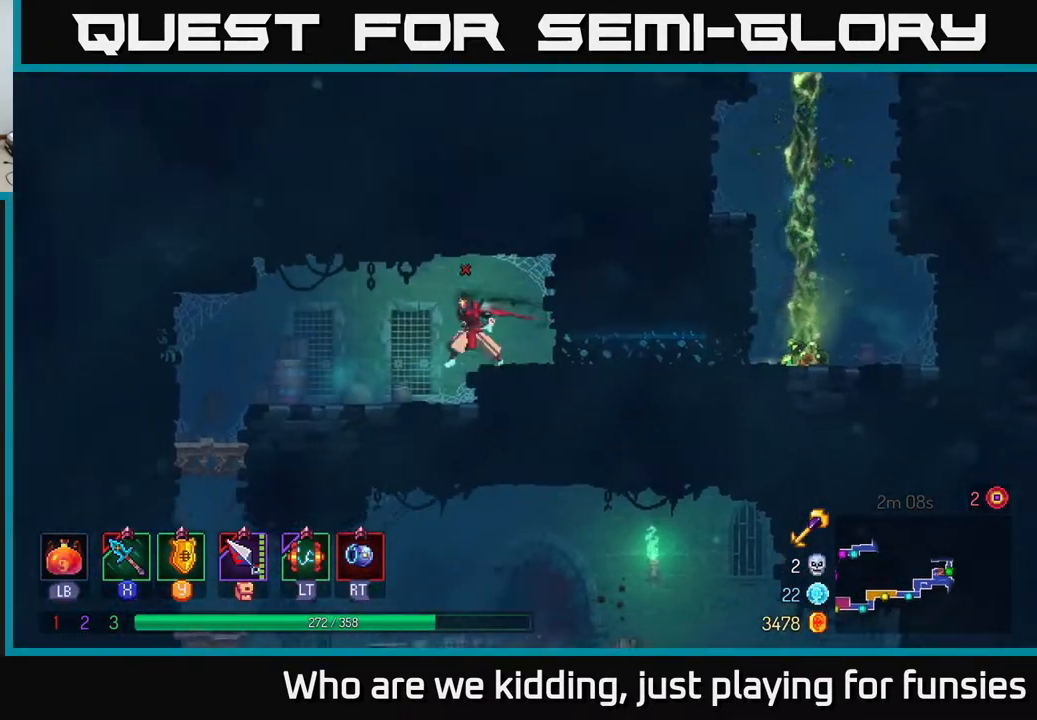
{"buttons": [], "left_stick": "left", "right_stick": "center", "events": [[367, "right_stick", "center"]]}
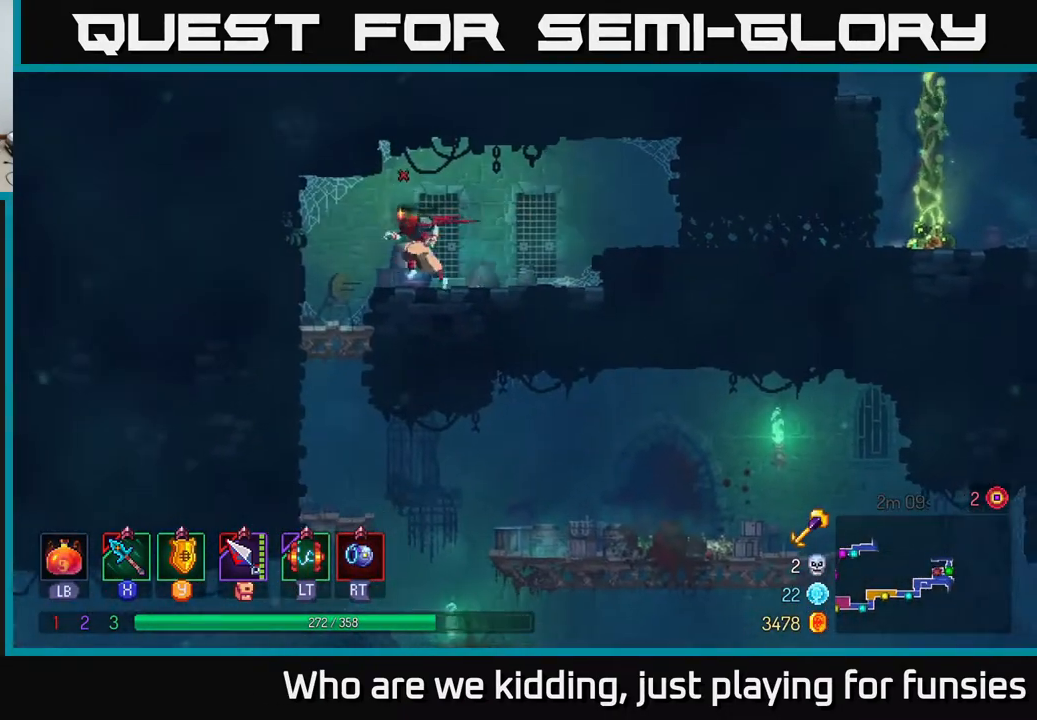
{"buttons": [], "left_stick": "down", "right_stick": "center", "events": [[283, "left_stick", "down"], [383, "A", "down"], [500, "A", "up"]]}
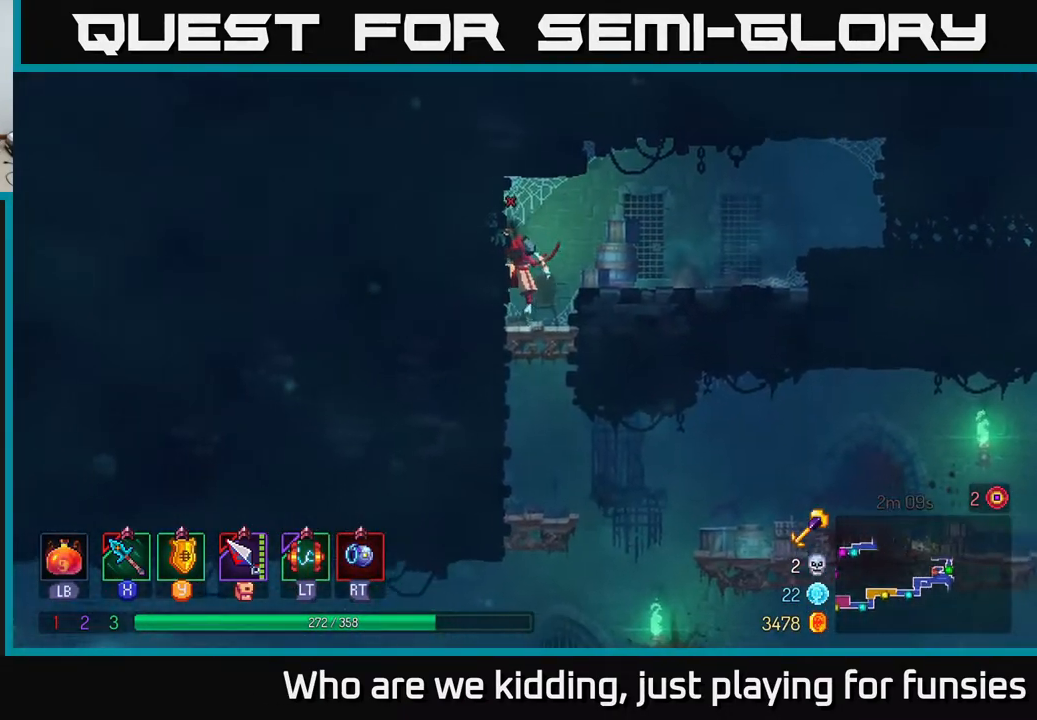
{"buttons": ["B"], "left_stick": "right", "right_stick": "center", "events": [[67, "left_stick", "down-right"], [233, "left_stick", "right"], [467, "B", "down"]]}
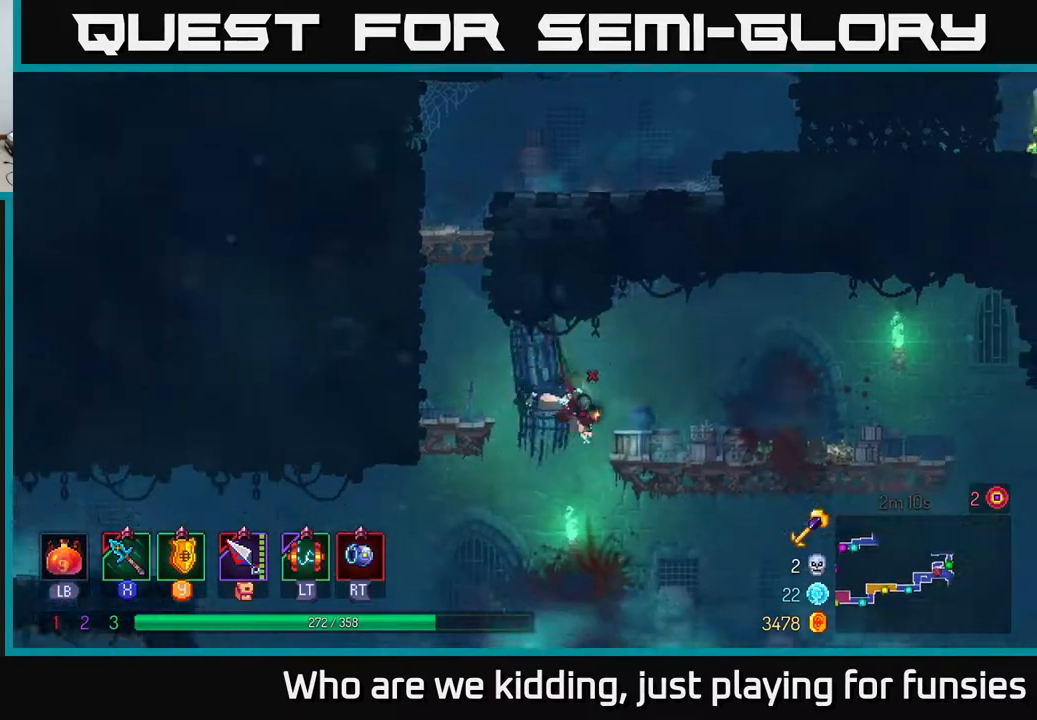
{"buttons": [], "left_stick": "right", "right_stick": "center", "events": [[83, "B", "up"]]}
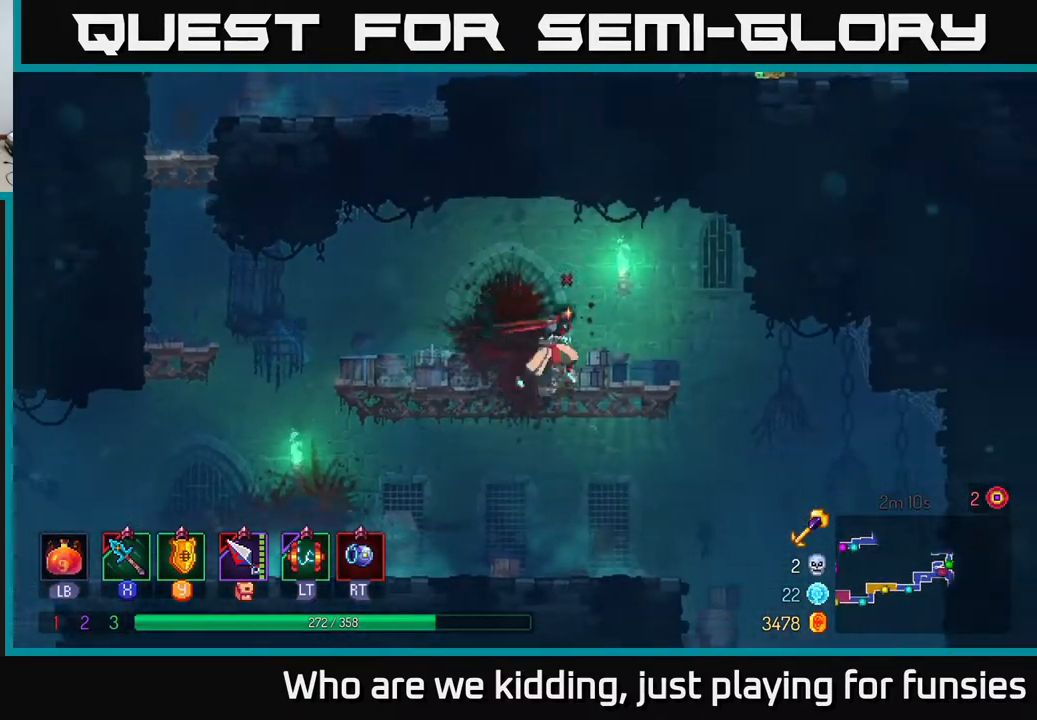
{"buttons": [], "left_stick": "right", "right_stick": "center", "events": []}
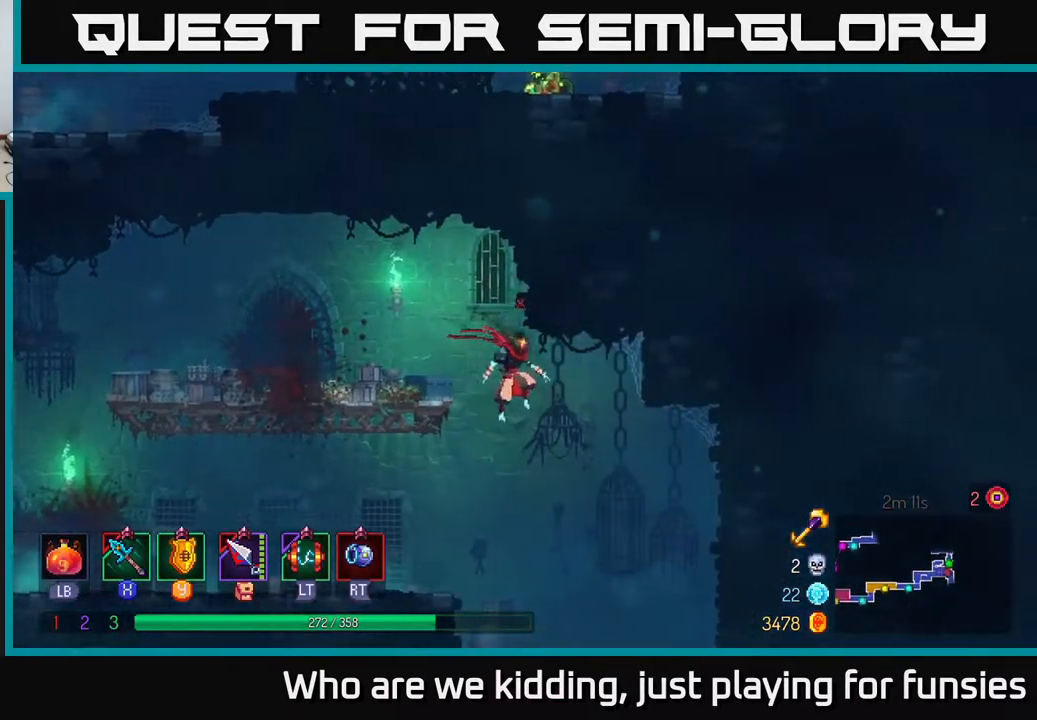
{"buttons": [], "left_stick": "center", "right_stick": "center", "events": [[133, "left_stick", "down"], [183, "A", "down"], [267, "A", "up"], [367, "left_stick", "center"]]}
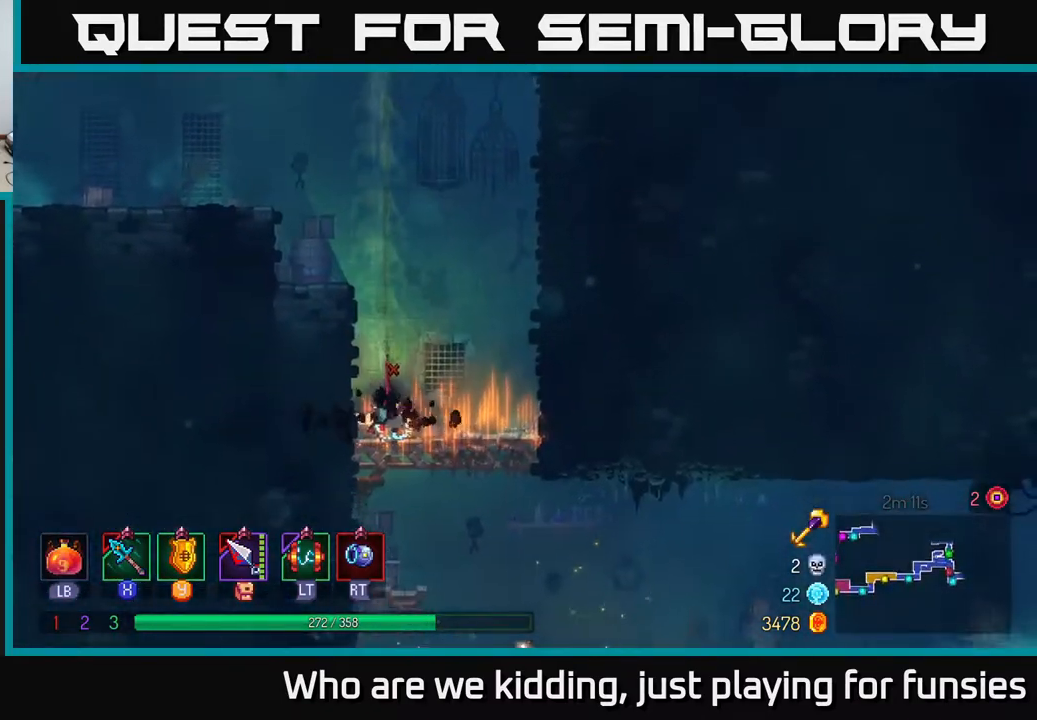
{"buttons": ["A"], "left_stick": "down", "right_stick": "center", "events": [[150, "left_stick", "right"], [300, "left_stick", "down"], [317, "A", "down"], [400, "A", "up"], [450, "A", "down"]]}
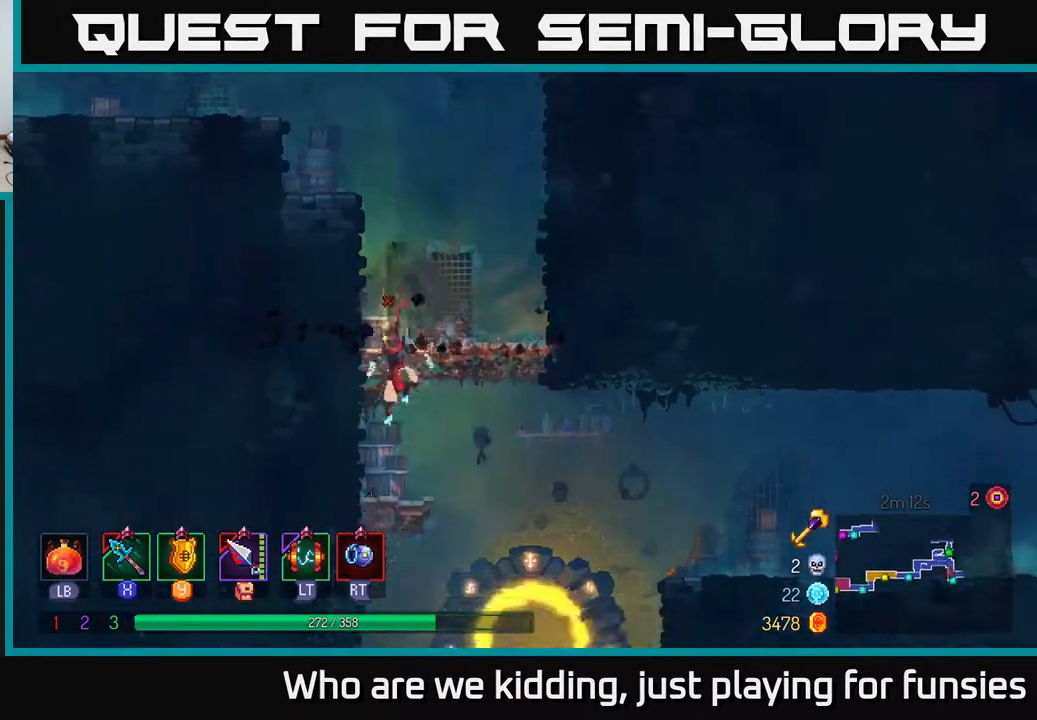
{"buttons": [], "left_stick": "right", "right_stick": "center", "events": [[33, "A", "up"], [33, "B", "down"], [83, "left_stick", "right"], [167, "B", "up"]]}
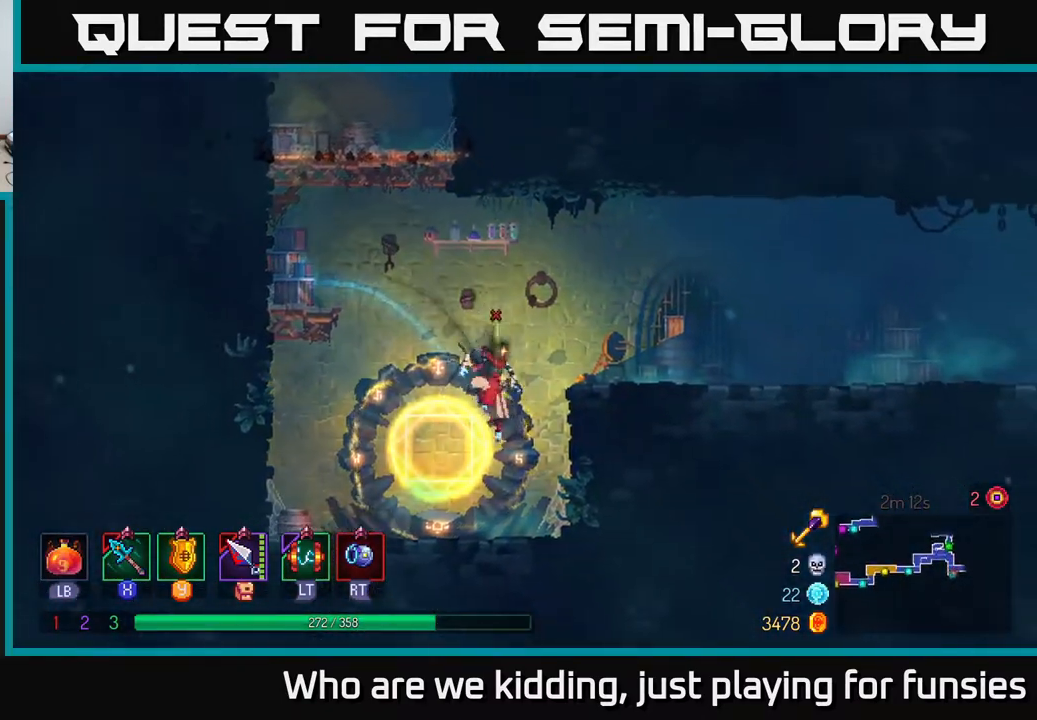
{"buttons": [], "left_stick": "right", "right_stick": "center", "events": [[267, "A", "down"], [433, "A", "up"]]}
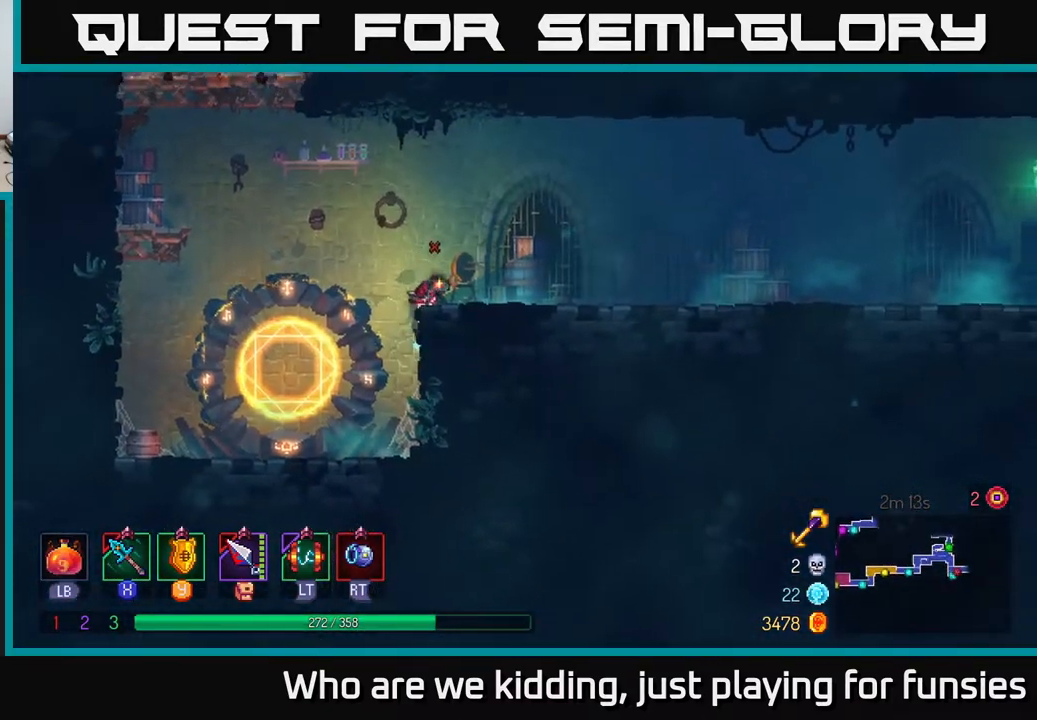
{"buttons": [], "left_stick": "right", "right_stick": "center", "events": [[350, "B", "down"], [500, "B", "up"]]}
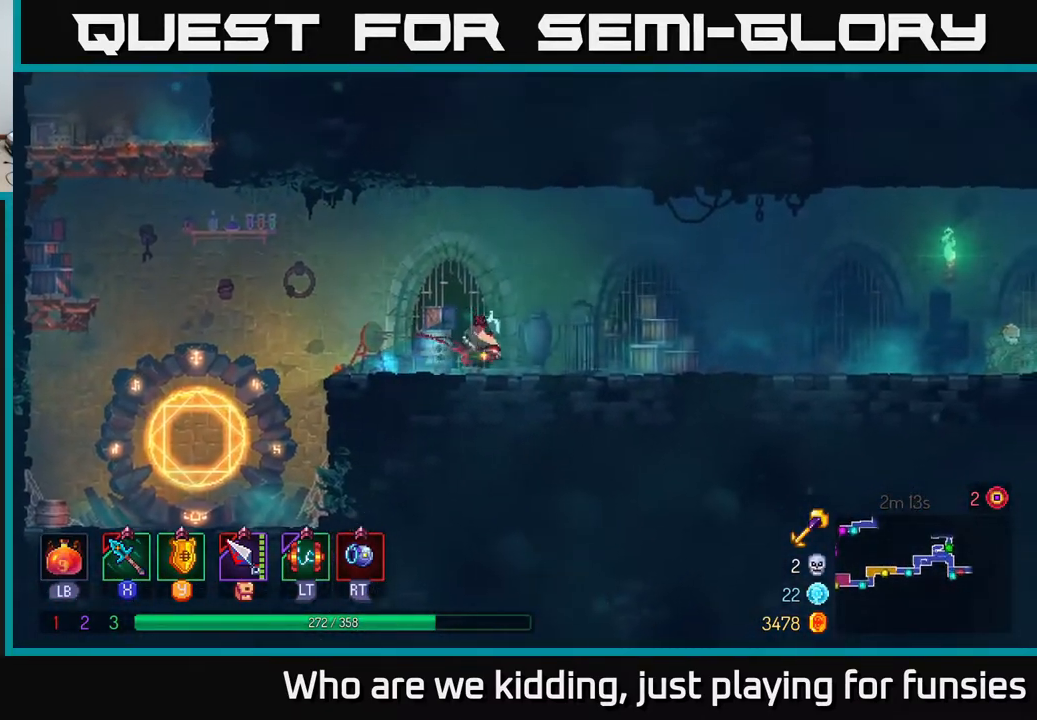
{"buttons": [], "left_stick": "right", "right_stick": "center", "events": [[400, "A", "down"], [500, "A", "up"]]}